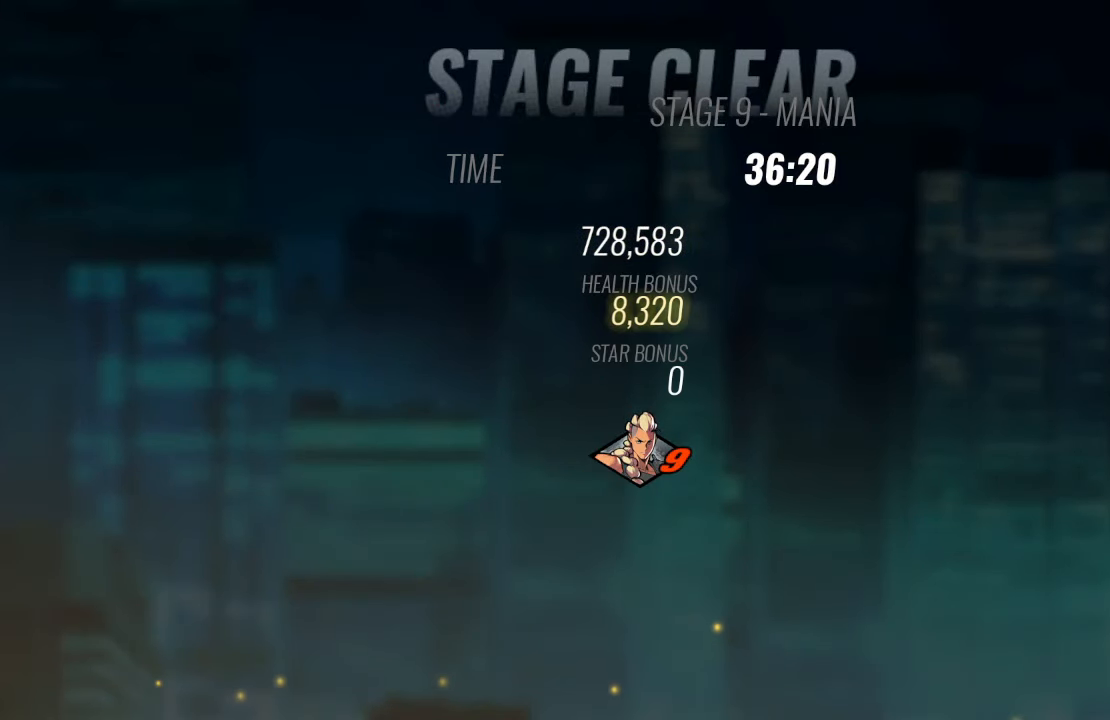
Gameplay with a controller (PlayStation layout); each line is a JSON object with the inputs held at the frame after it. "events" lists button and stick changes between this image and that frame as [ms after this image, input, new state], when the widget could be followed in between. Not read: L3 R3.
{"buttons": ["CROSS"], "left_stick": "center", "right_stick": "center", "events": [[167, "CROSS", "down"], [250, "CROSS", "up"], [450, "CROSS", "down"]]}
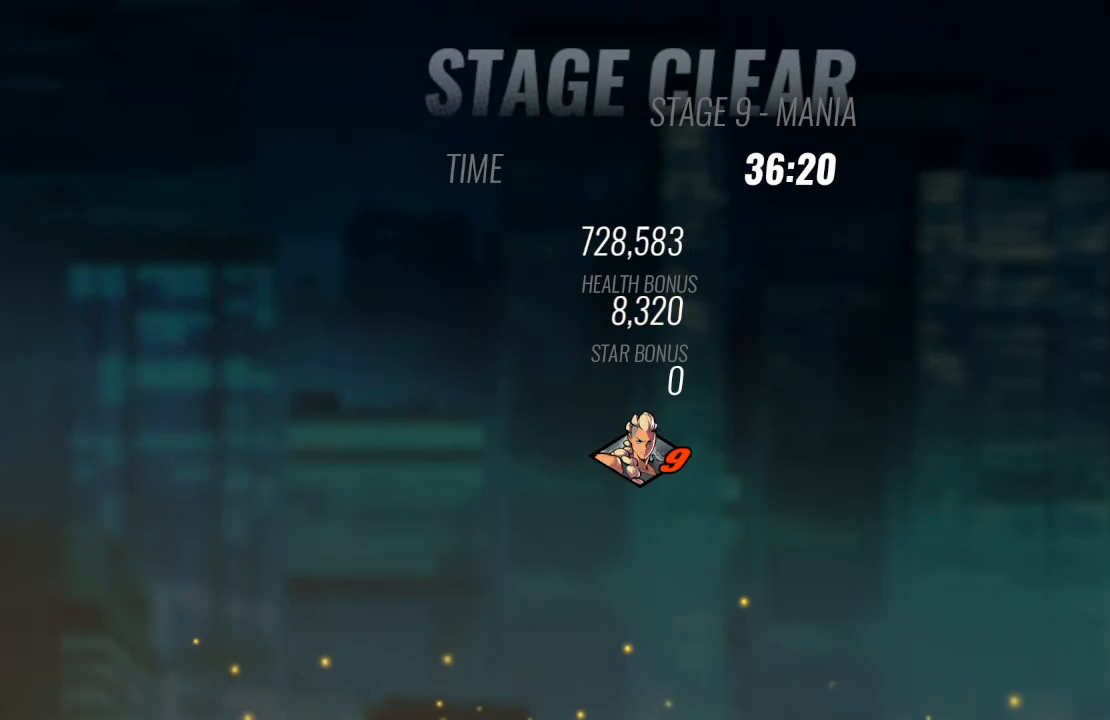
{"buttons": ["CROSS"], "left_stick": "center", "right_stick": "center", "events": [[17, "CROSS", "up"], [217, "CROSS", "down"], [334, "CROSS", "up"], [467, "CROSS", "down"]]}
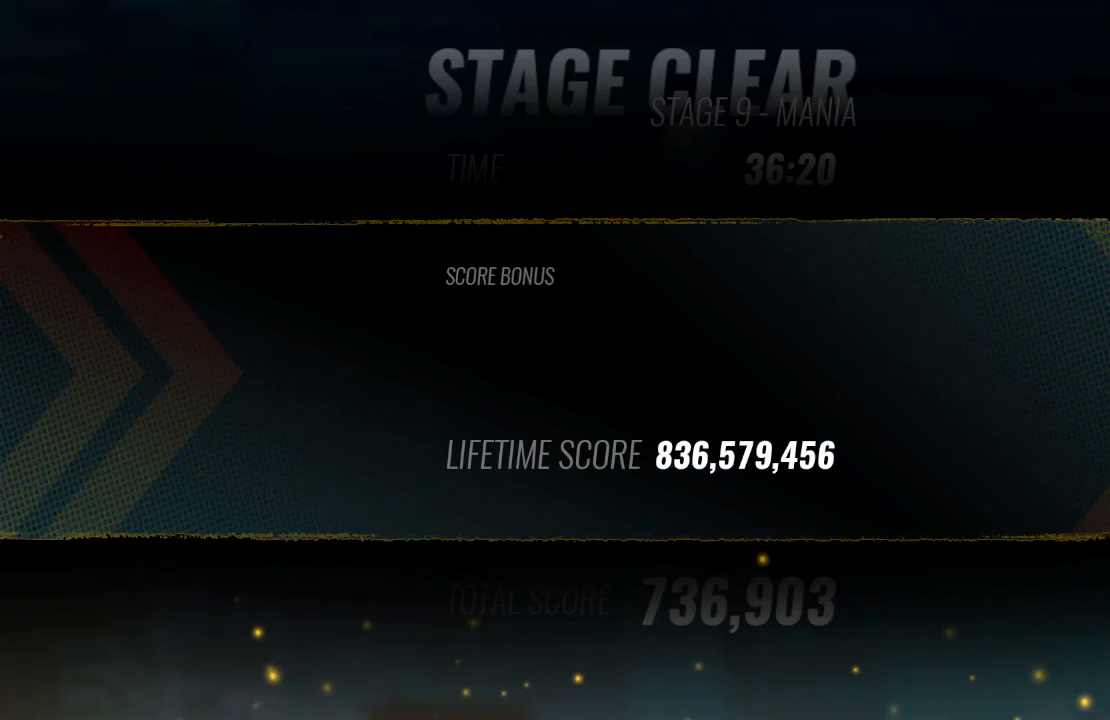
{"buttons": [], "left_stick": "center", "right_stick": "center", "events": [[84, "CROSS", "up"], [267, "CROSS", "down"], [400, "CROSS", "up"]]}
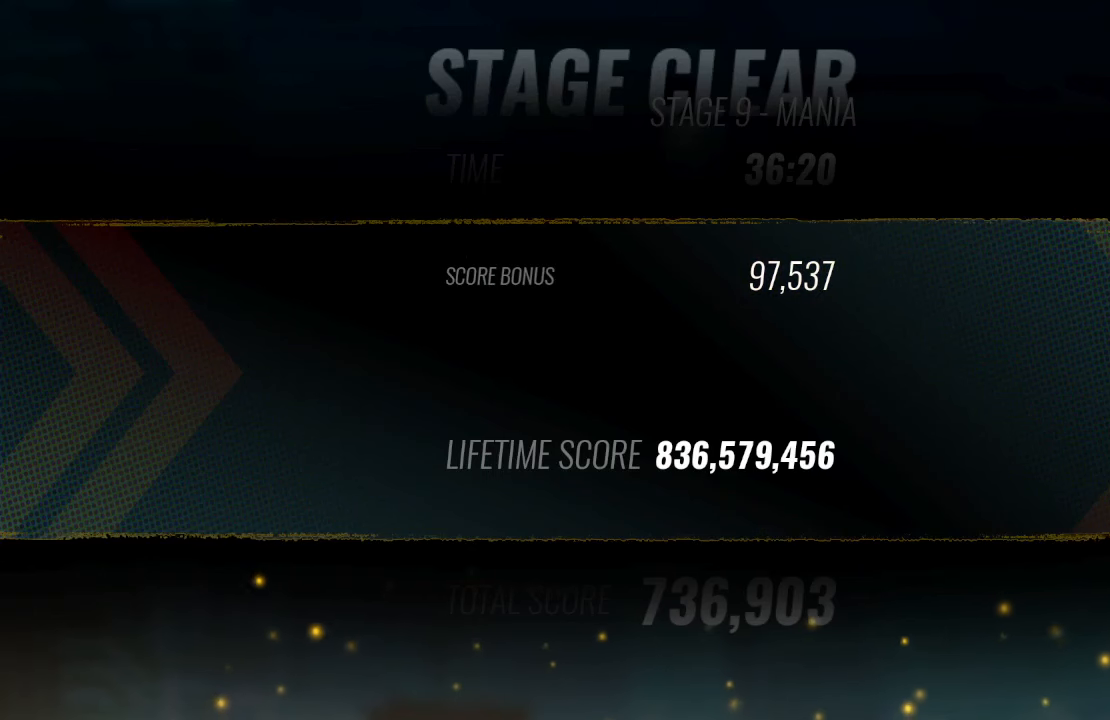
{"buttons": [], "left_stick": "center", "right_stick": "center", "events": []}
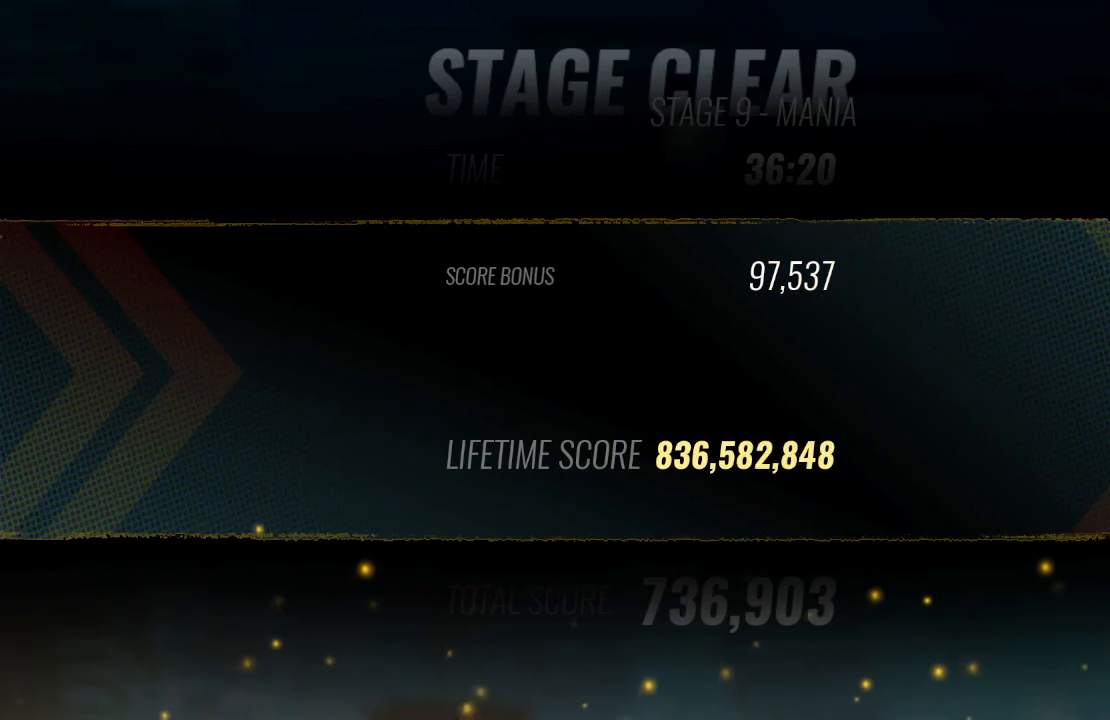
{"buttons": [], "left_stick": "center", "right_stick": "center", "events": [[134, "CROSS", "down"], [267, "CROSS", "up"]]}
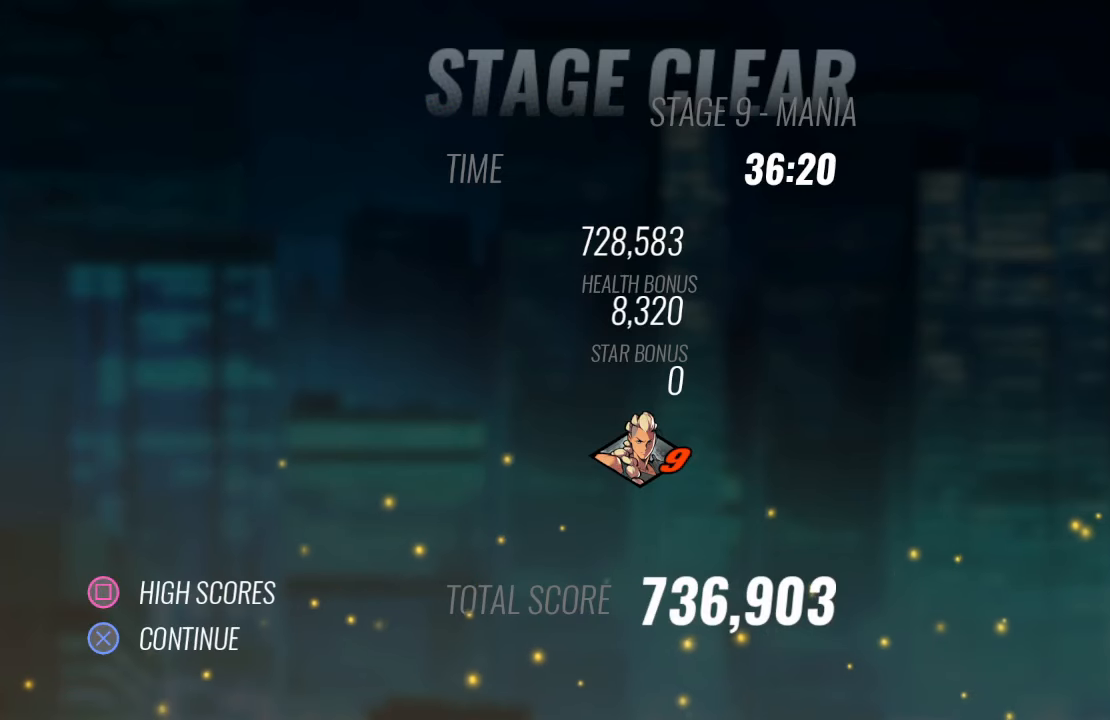
{"buttons": [], "left_stick": "center", "right_stick": "center", "events": [[167, "CROSS", "down"], [267, "CROSS", "up"]]}
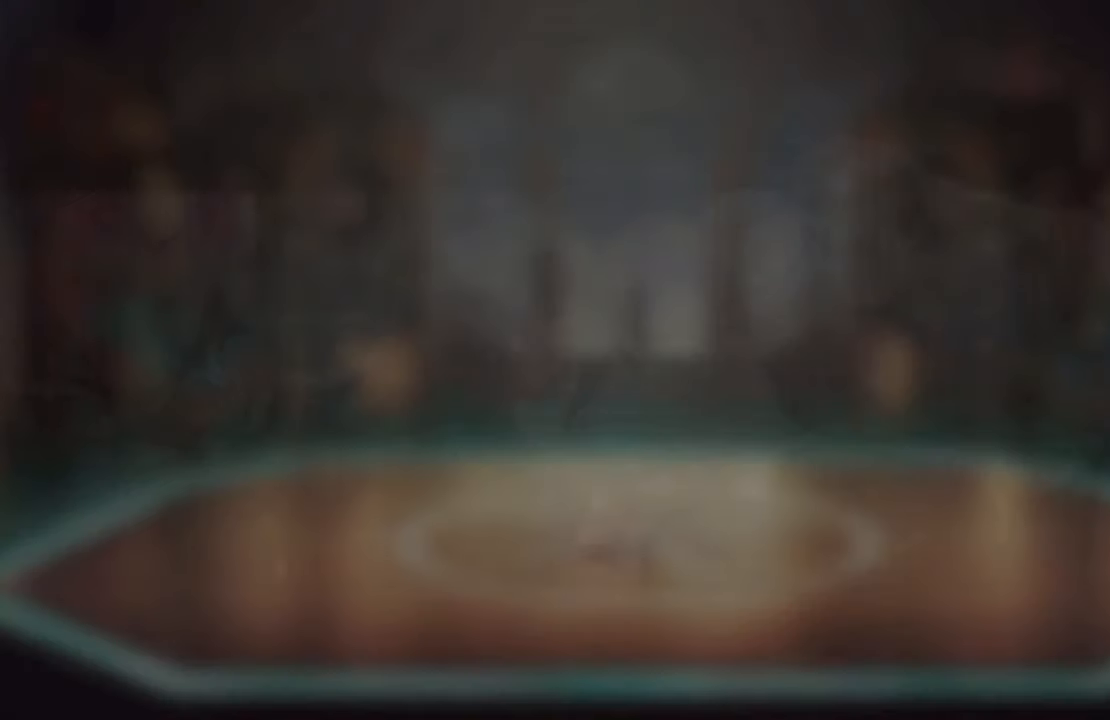
{"buttons": [], "left_stick": "center", "right_stick": "center", "events": [[184, "TRIANGLE", "down"], [334, "TRIANGLE", "up"]]}